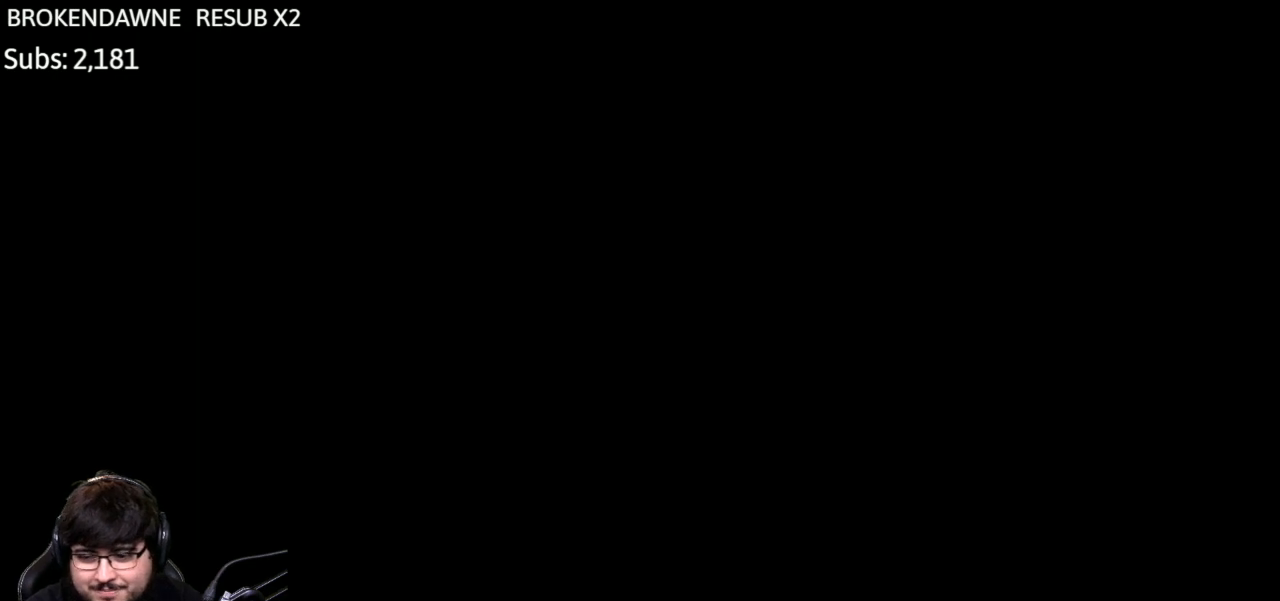
Gameplay with a controller (Nintendo layout); each line is a JSON object with the inputs held at the frame after it. "events" lists button and stick changes between this image and that frame as [ms after this image, input, new state], when the widget could be followed in between. Not read: L3 R3.
{"buttons": [], "left_stick": "center", "right_stick": "center", "events": [[100, "A", "down"], [301, "A", "up"]]}
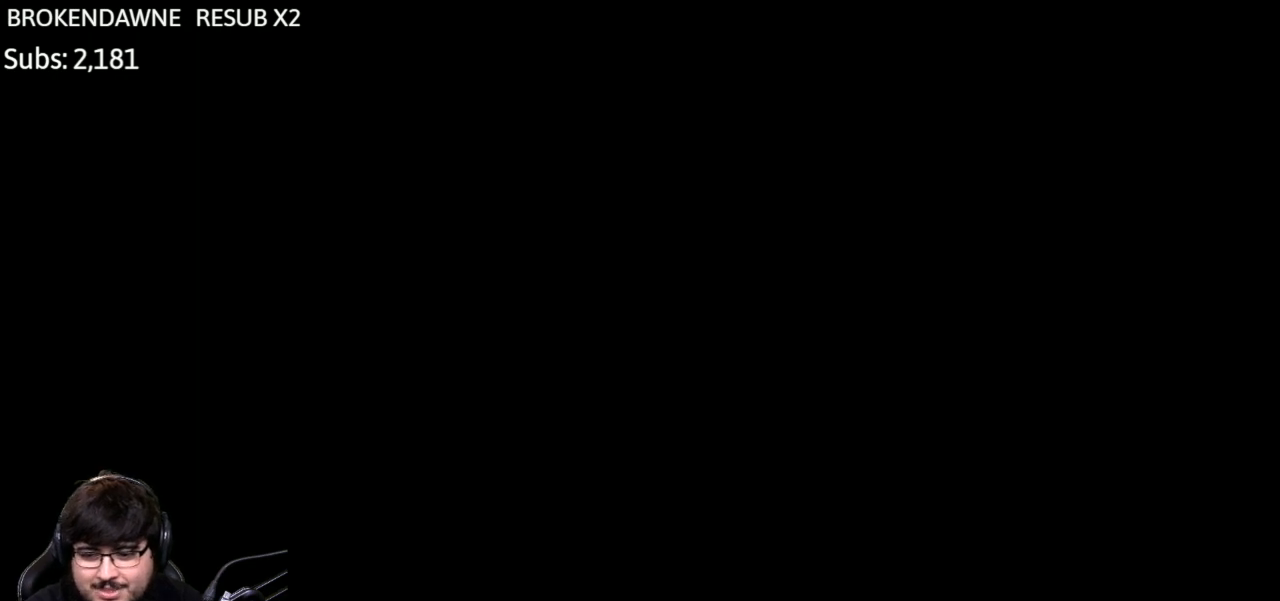
{"buttons": [], "left_stick": "center", "right_stick": "center", "events": []}
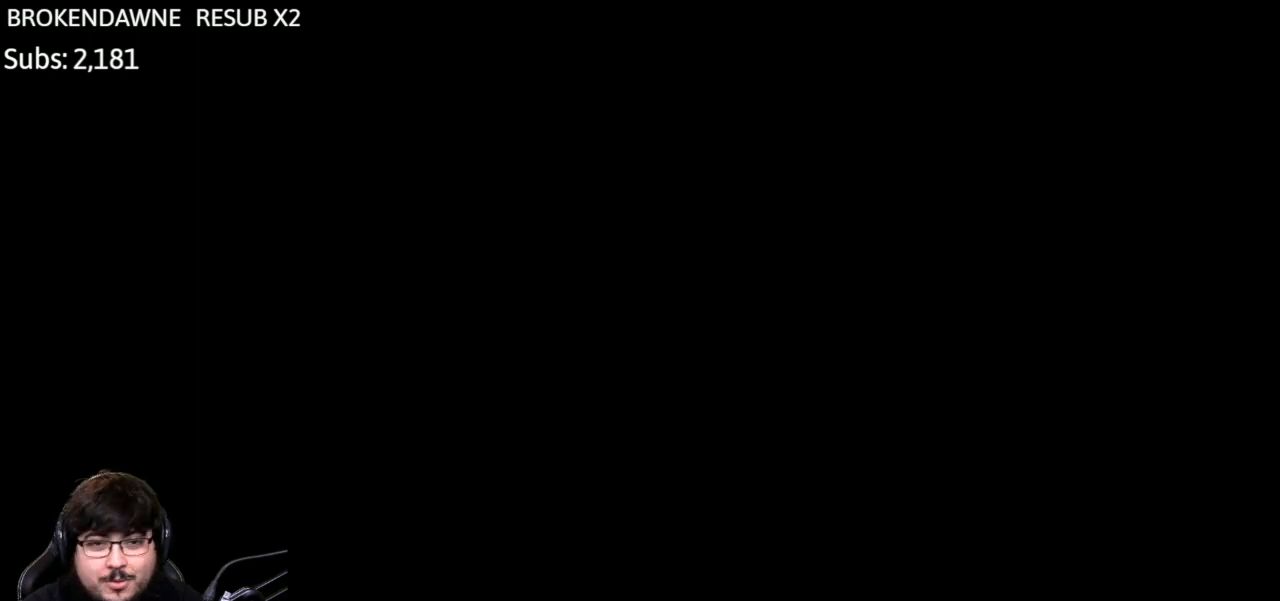
{"buttons": [], "left_stick": "center", "right_stick": "center", "events": []}
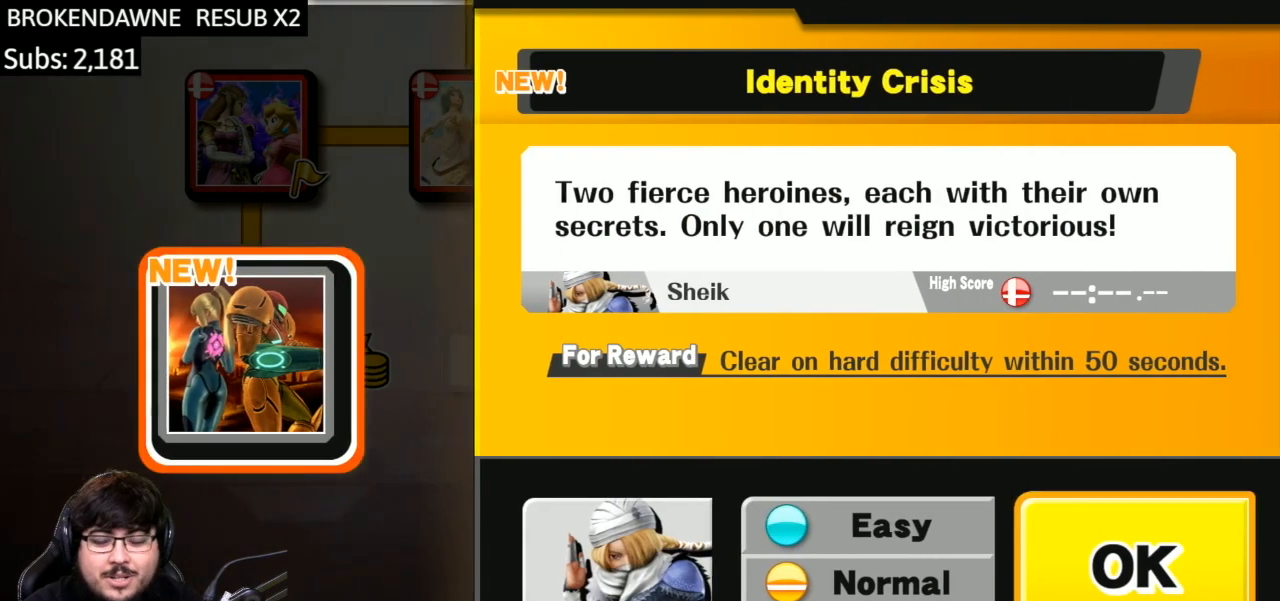
{"buttons": [], "left_stick": "center", "right_stick": "center", "events": [[334, "A", "down"], [500, "A", "up"]]}
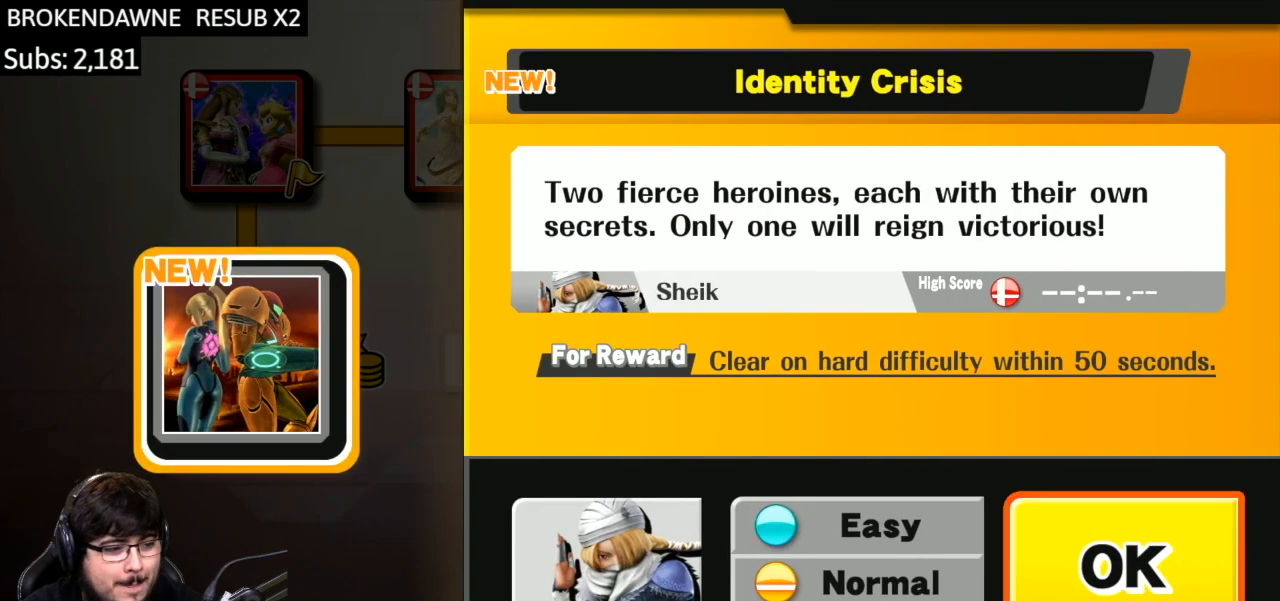
{"buttons": [], "left_stick": "center", "right_stick": "center", "events": [[234, "A", "down"], [367, "A", "up"]]}
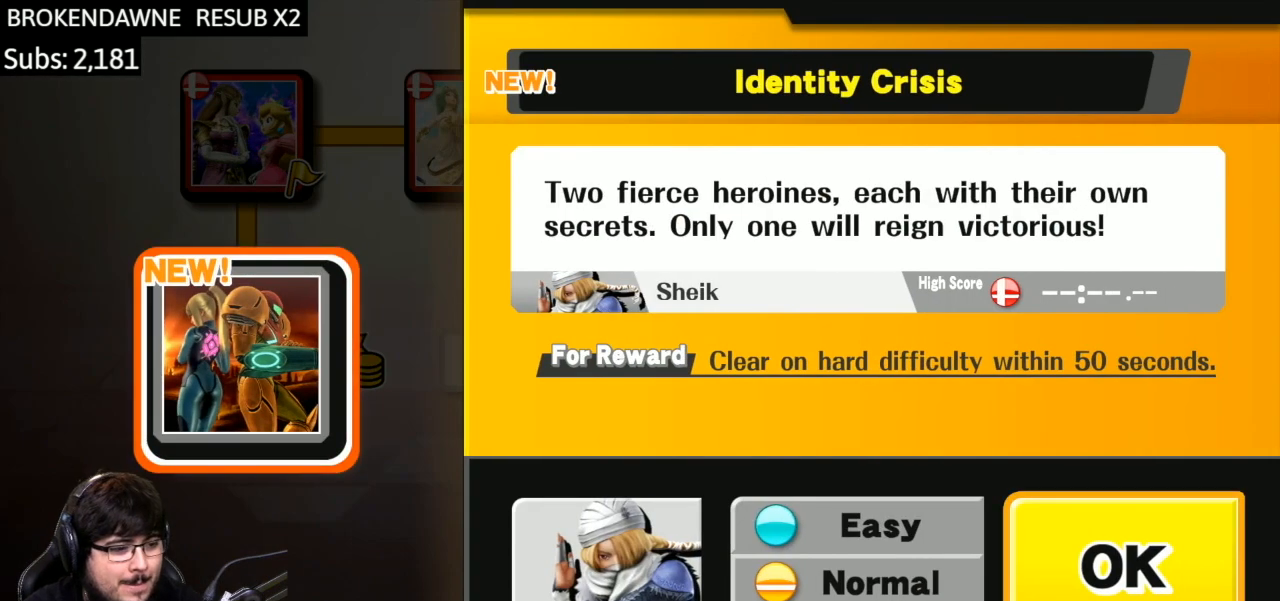
{"buttons": [], "left_stick": "center", "right_stick": "center", "events": [[167, "A", "down"], [300, "A", "up"]]}
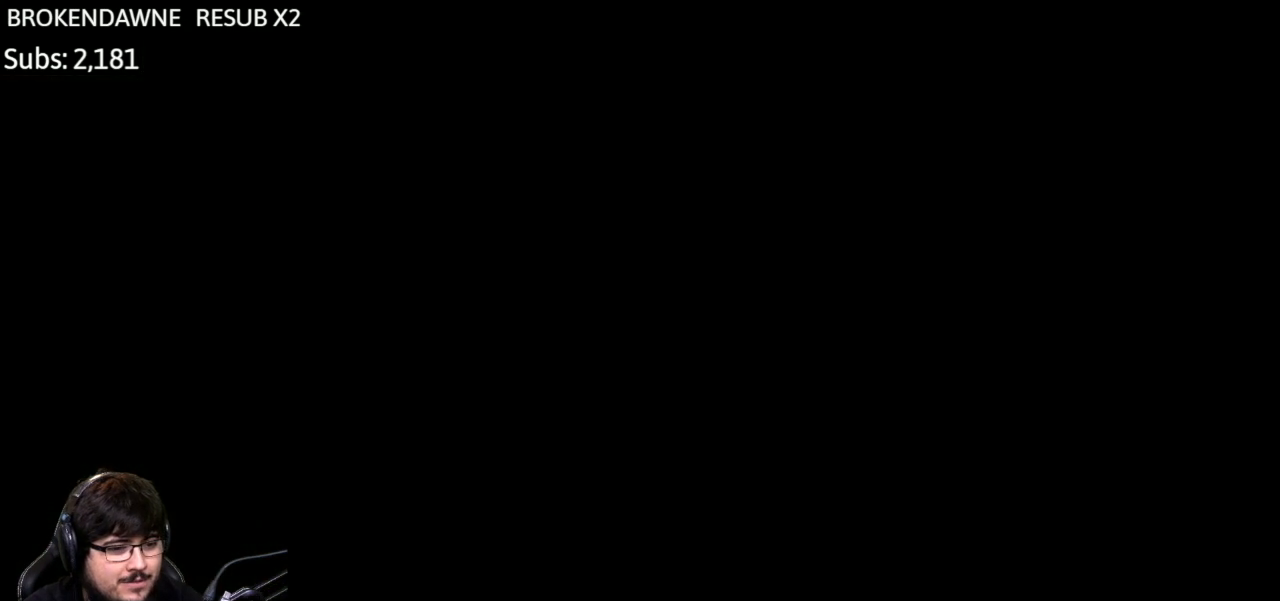
{"buttons": [], "left_stick": "center", "right_stick": "center", "events": []}
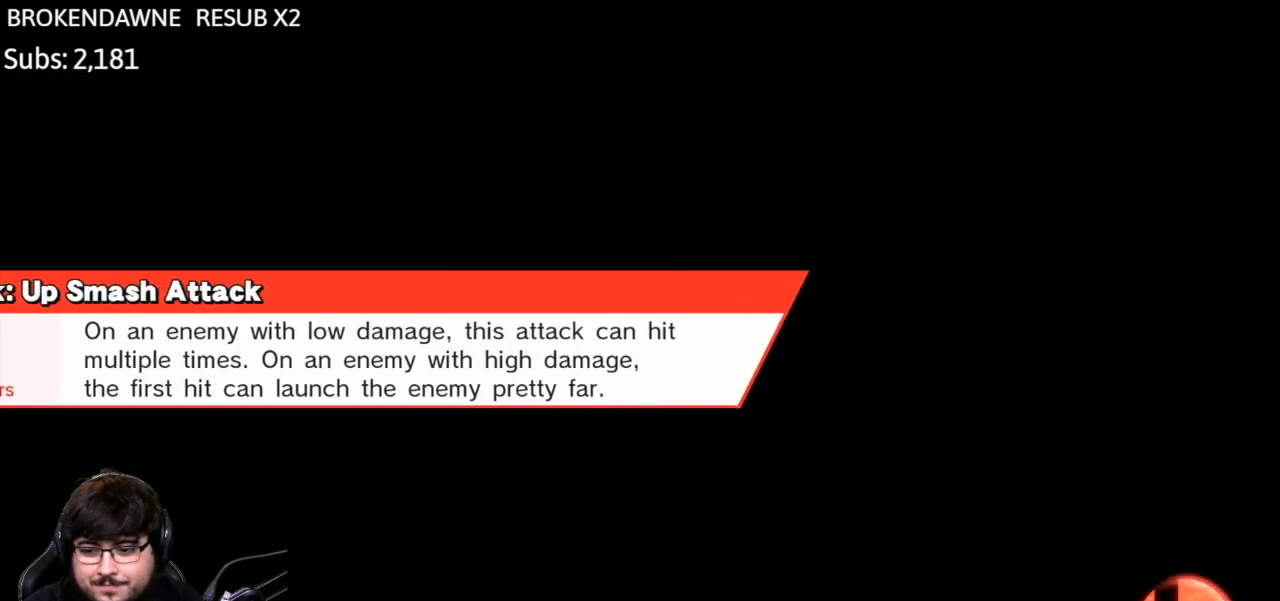
{"buttons": [], "left_stick": "center", "right_stick": "center", "events": []}
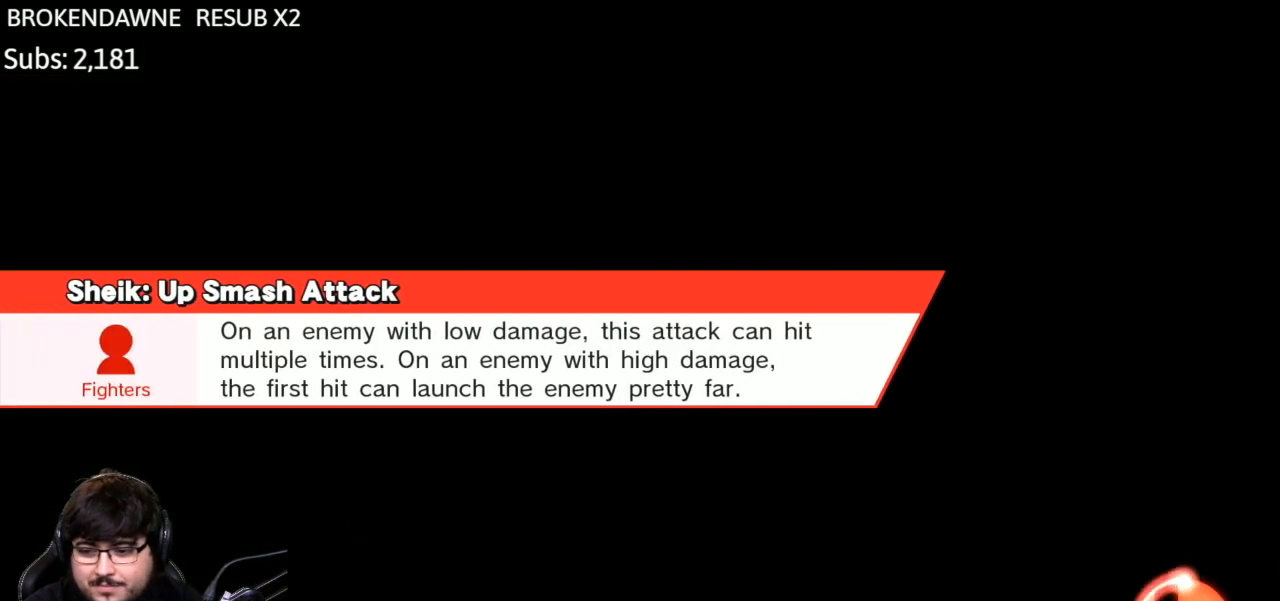
{"buttons": [], "left_stick": "center", "right_stick": "center", "events": []}
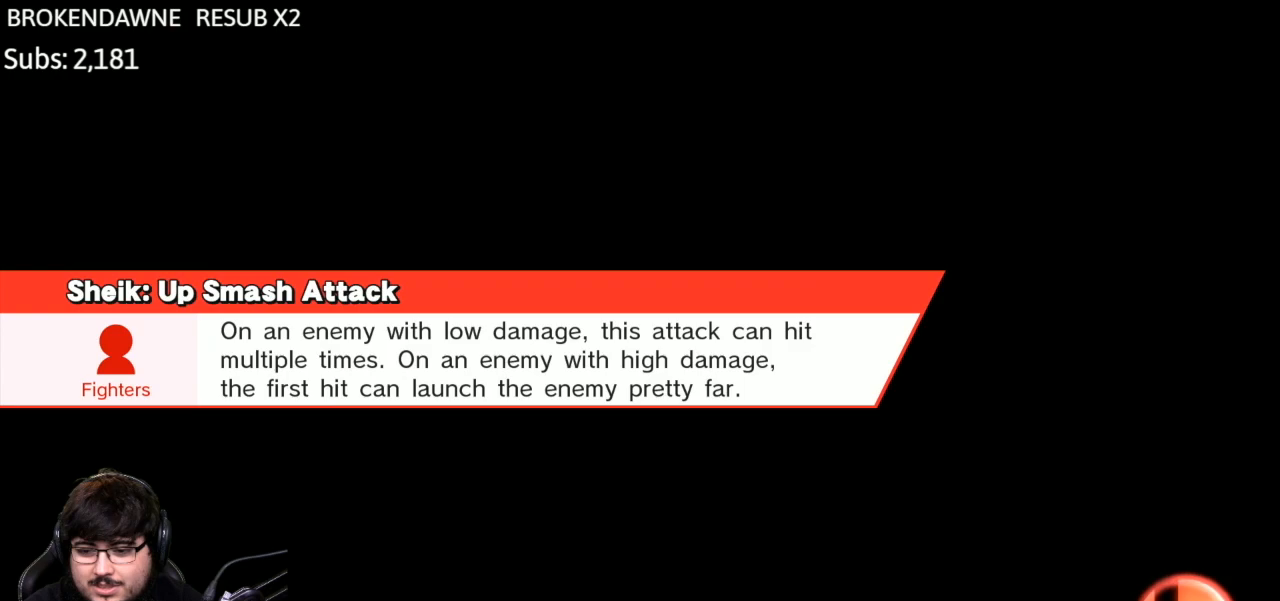
{"buttons": [], "left_stick": "center", "right_stick": "center", "events": []}
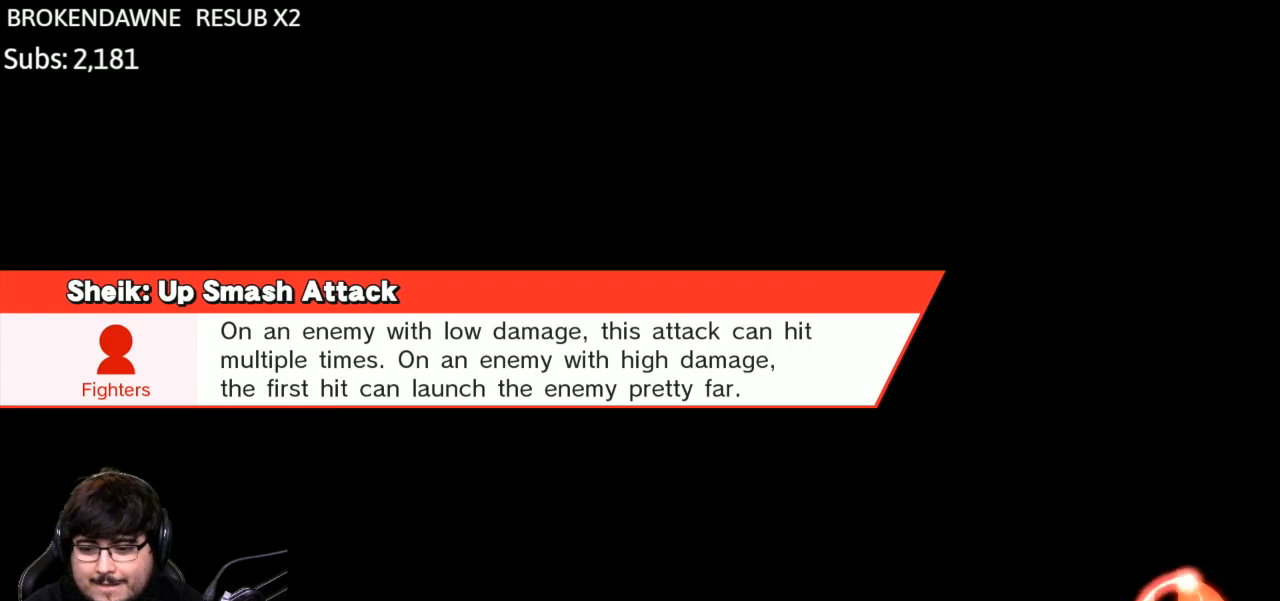
{"buttons": [], "left_stick": "center", "right_stick": "center", "events": []}
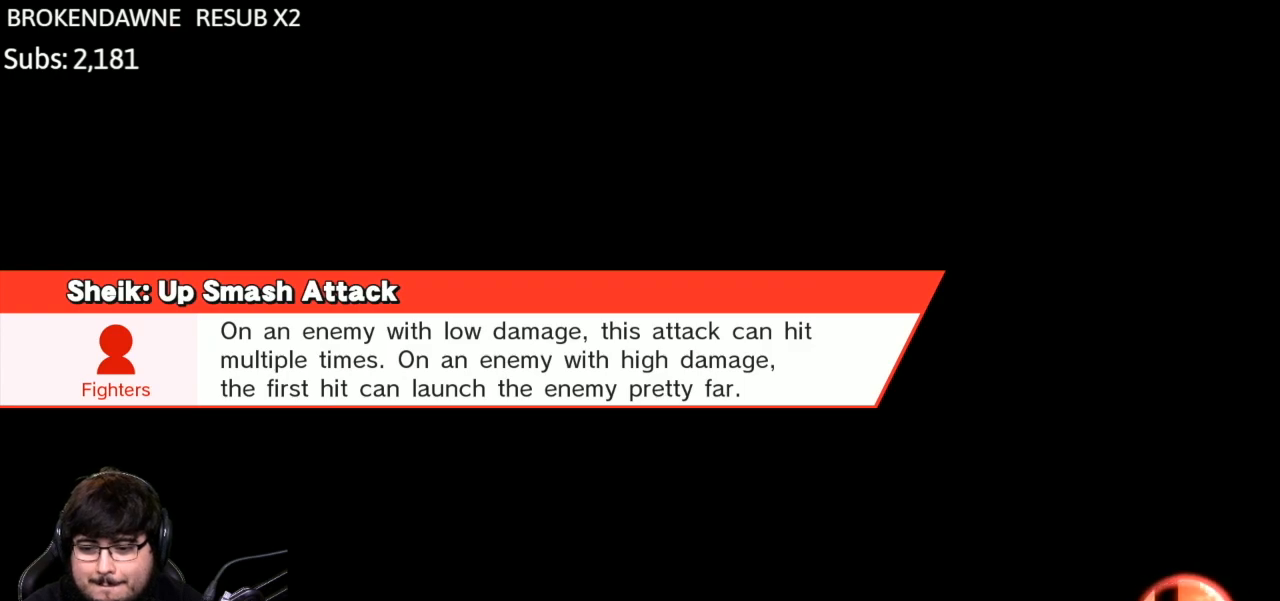
{"buttons": [], "left_stick": "center", "right_stick": "center", "events": []}
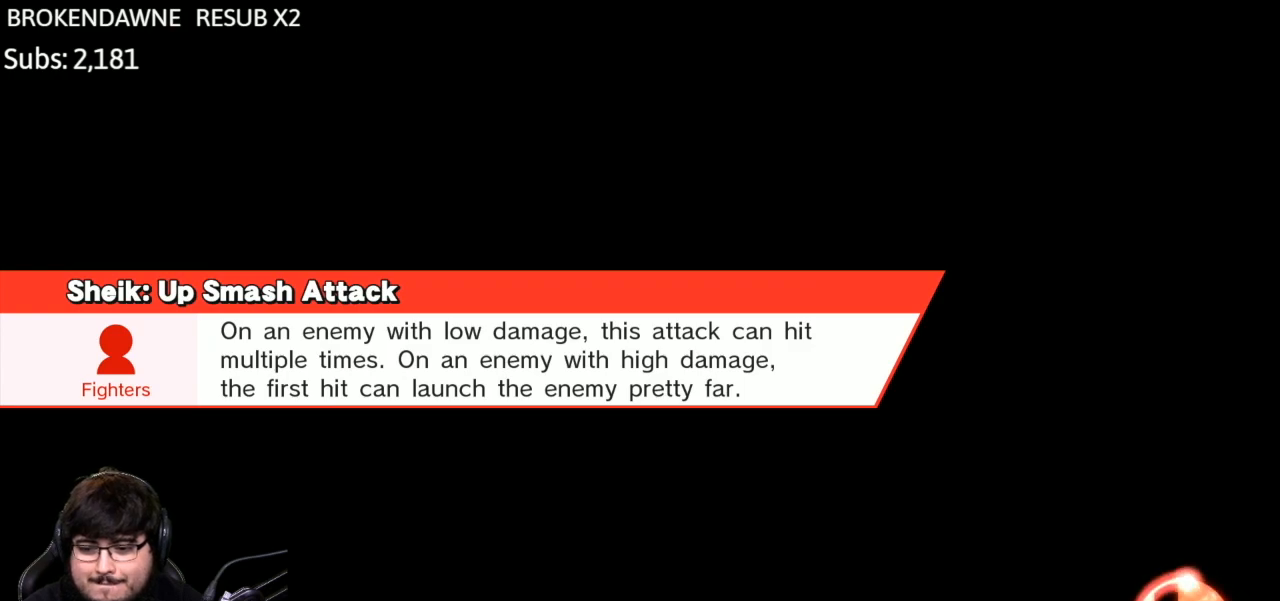
{"buttons": [], "left_stick": "center", "right_stick": "center", "events": []}
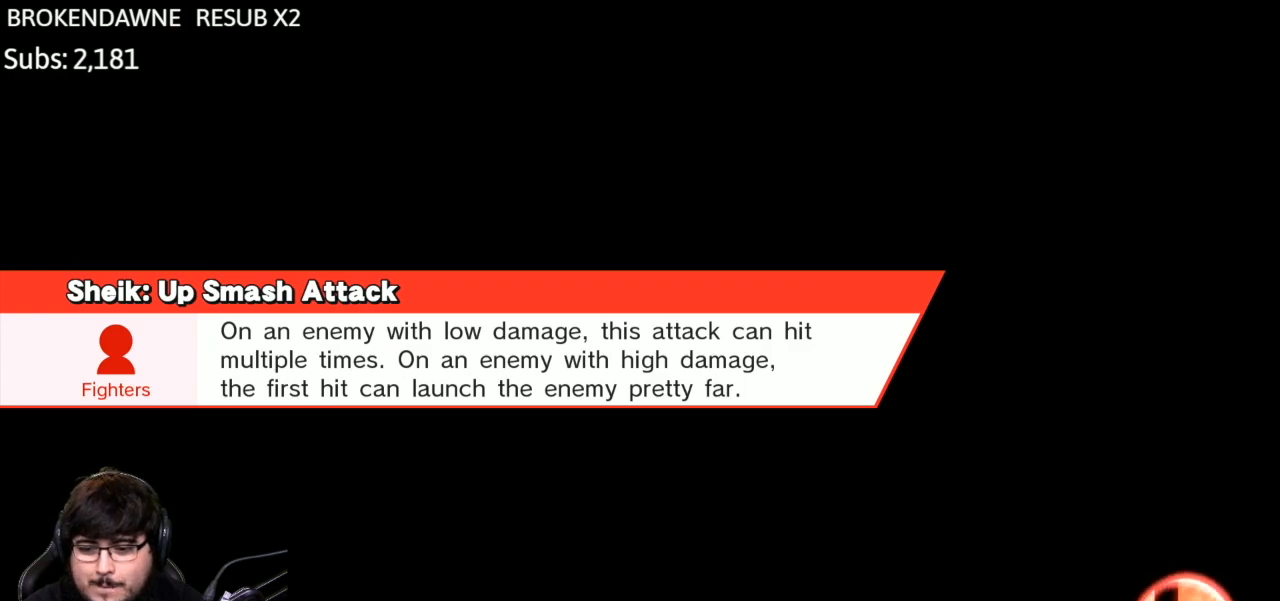
{"buttons": [], "left_stick": "center", "right_stick": "center", "events": []}
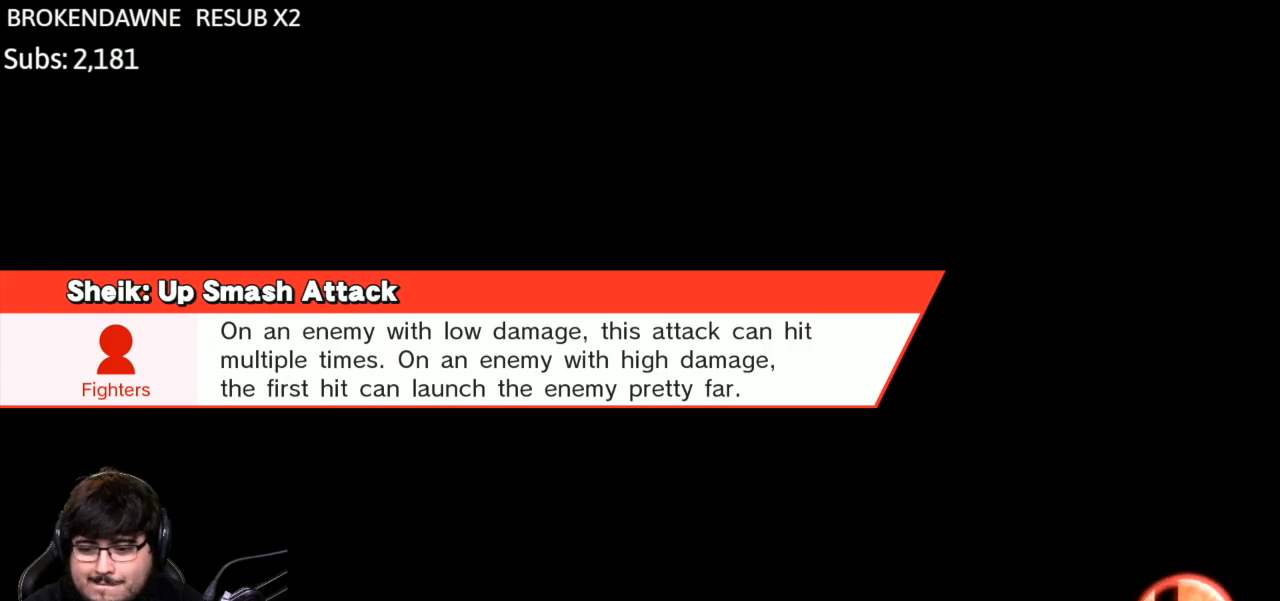
{"buttons": [], "left_stick": "center", "right_stick": "center", "events": []}
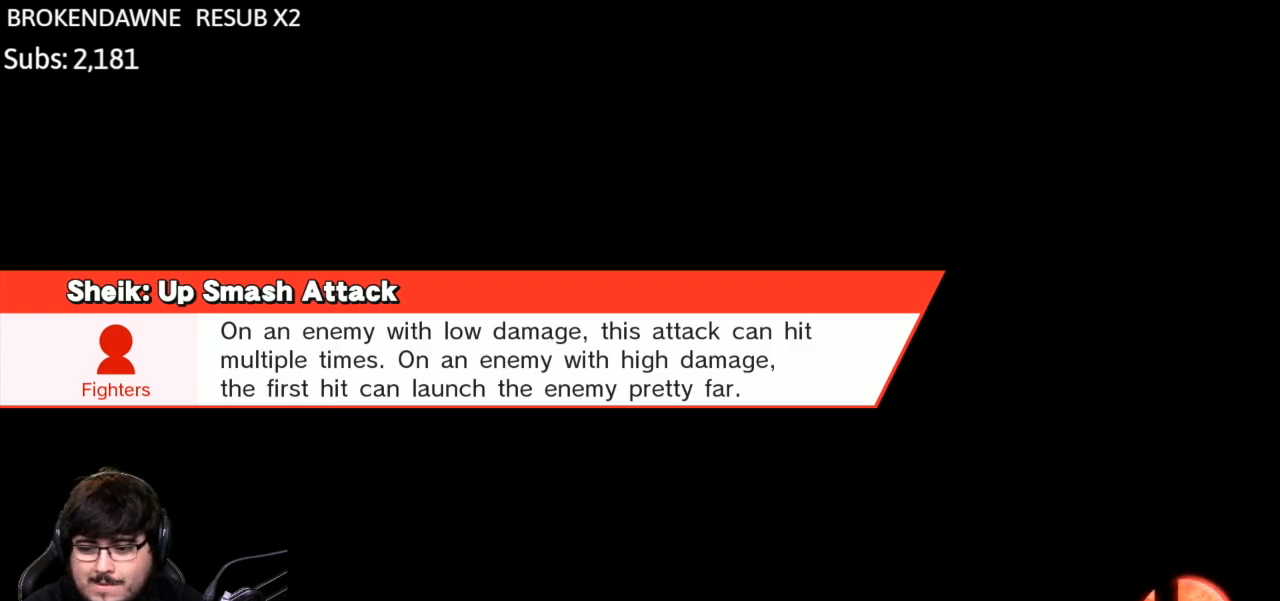
{"buttons": ["A"], "left_stick": "center", "right_stick": "center", "events": [[401, "A", "down"]]}
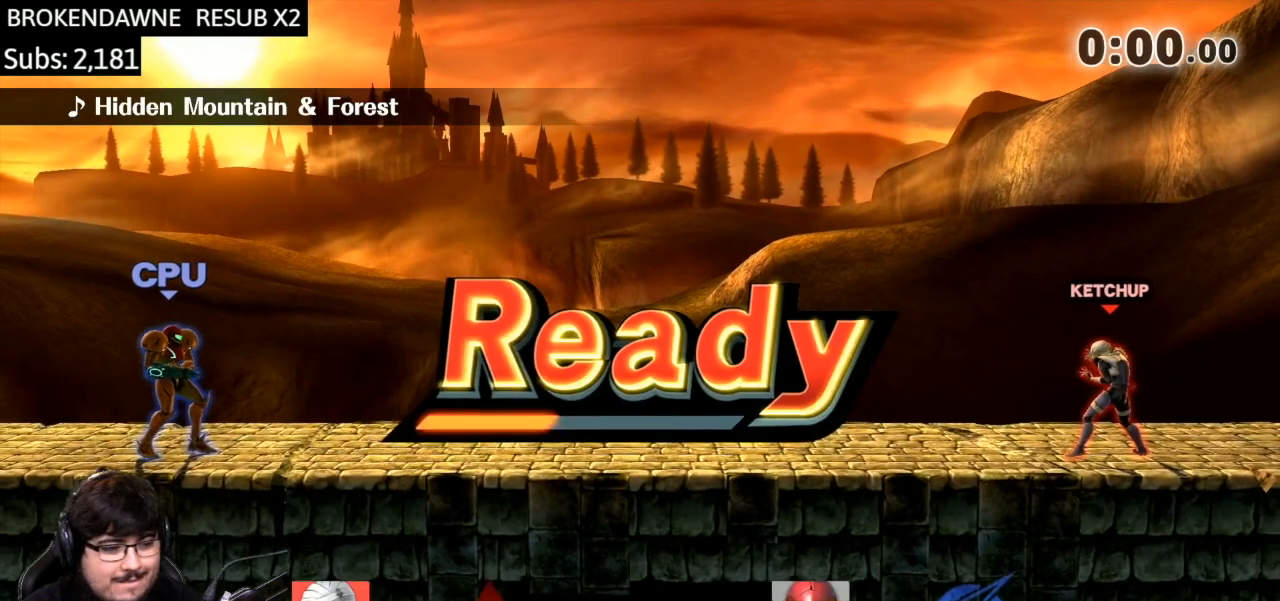
{"buttons": ["A"], "left_stick": "center", "right_stick": "center", "events": [[67, "A", "up"], [234, "A", "down"]]}
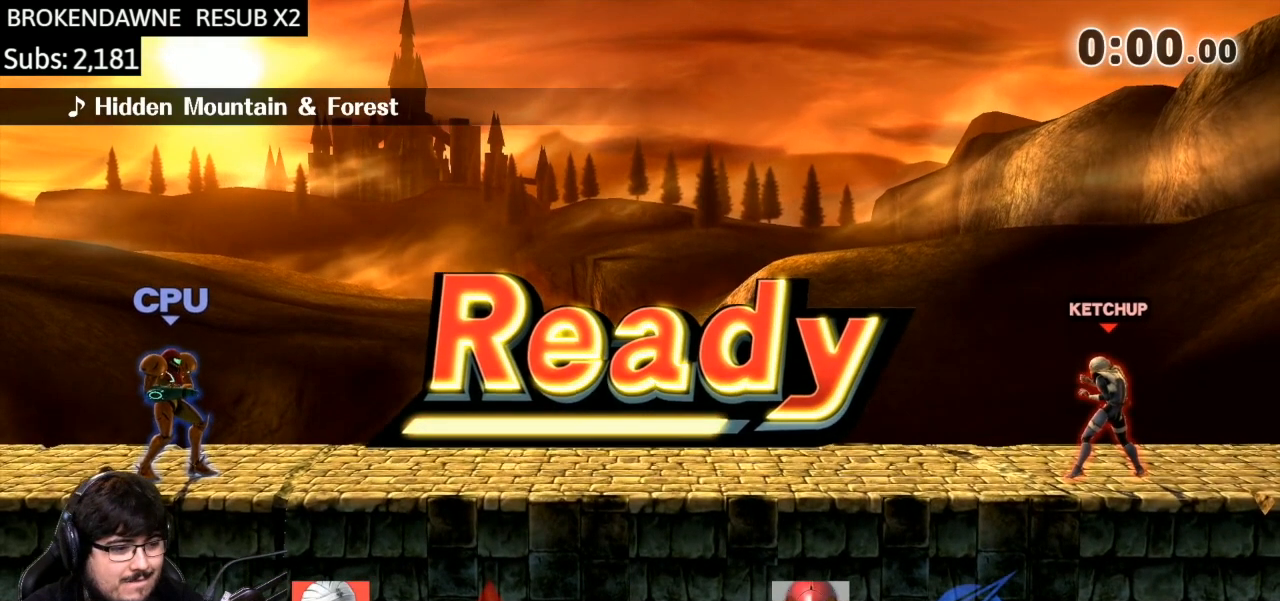
{"buttons": [], "left_stick": "left", "right_stick": "center", "events": [[67, "A", "up"], [167, "left_stick", "left"]]}
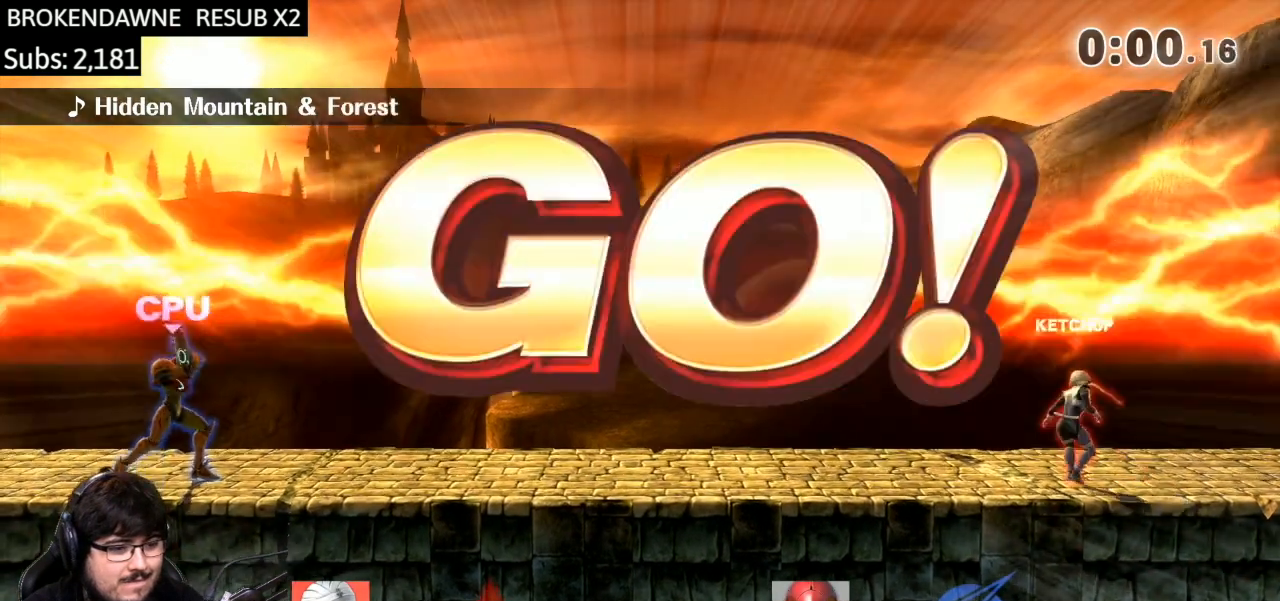
{"buttons": [], "left_stick": "left", "right_stick": "center", "events": []}
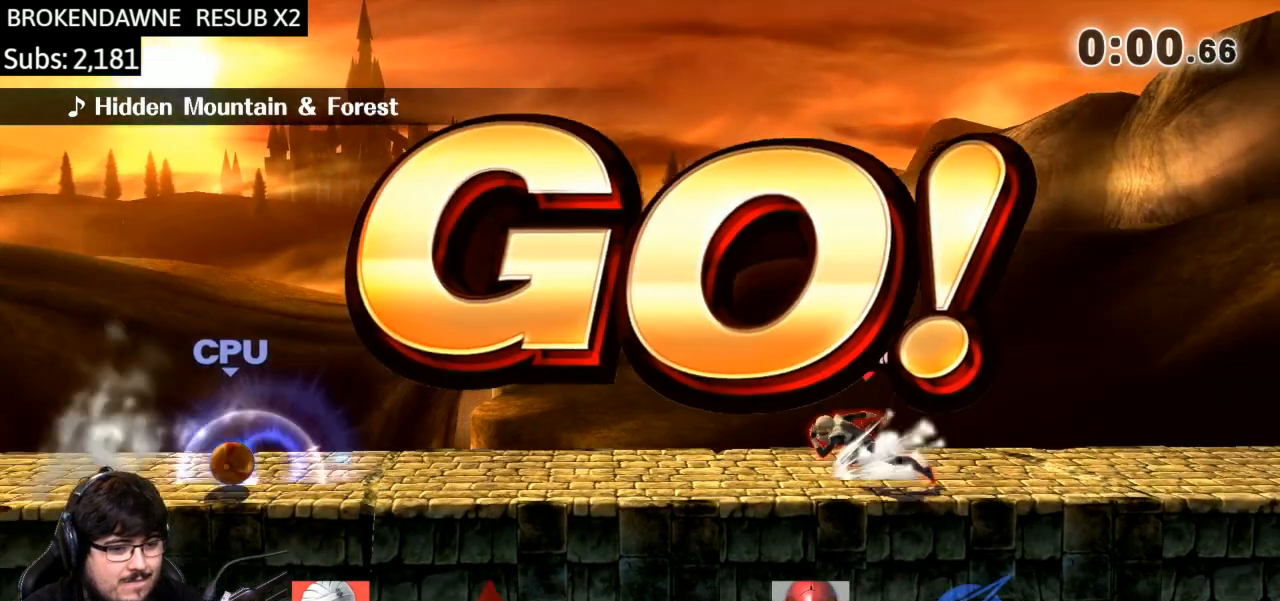
{"buttons": [], "left_stick": "left", "right_stick": "center", "events": []}
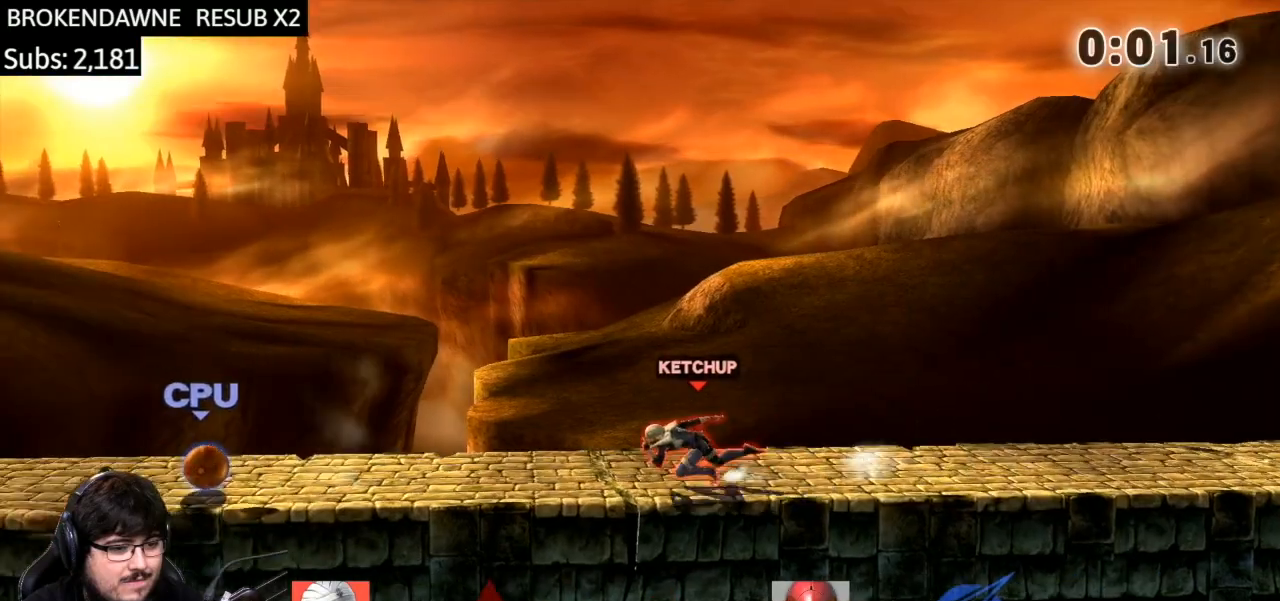
{"buttons": [], "left_stick": "down", "right_stick": "left", "events": [[133, "Y", "down"], [167, "Y", "up"], [367, "right_stick", "left"], [434, "left_stick", "down"]]}
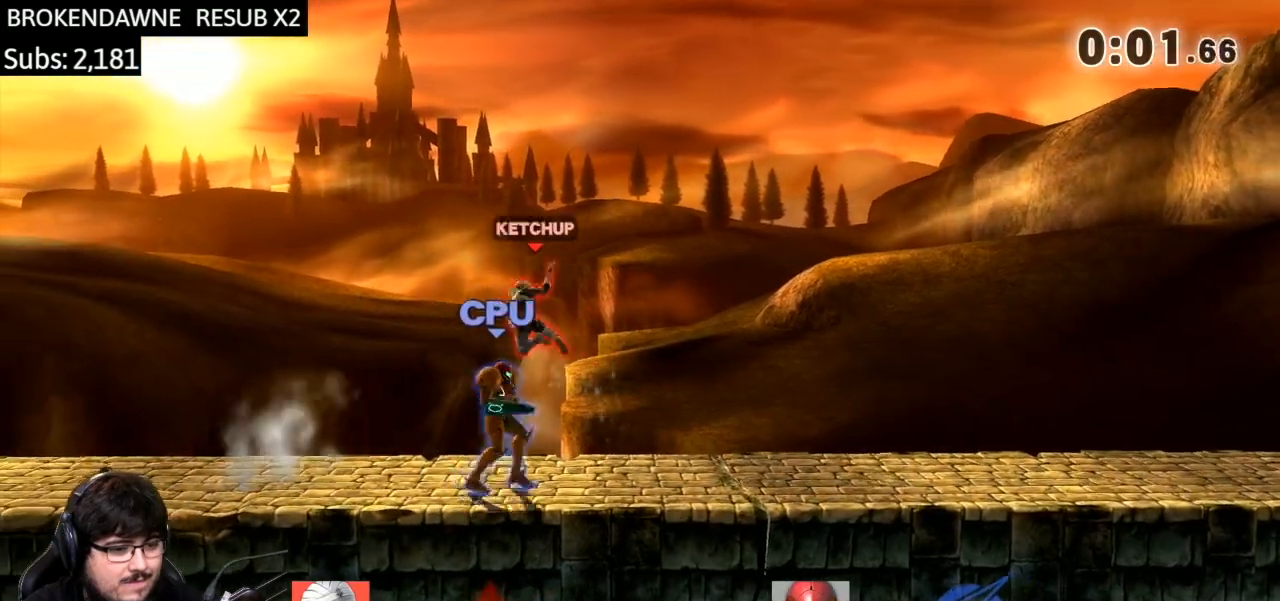
{"buttons": [], "left_stick": "left", "right_stick": "center", "events": [[67, "left_stick", "center"], [67, "right_stick", "center"], [201, "left_stick", "right"], [401, "Y", "down"], [434, "Y", "up"], [501, "left_stick", "left"]]}
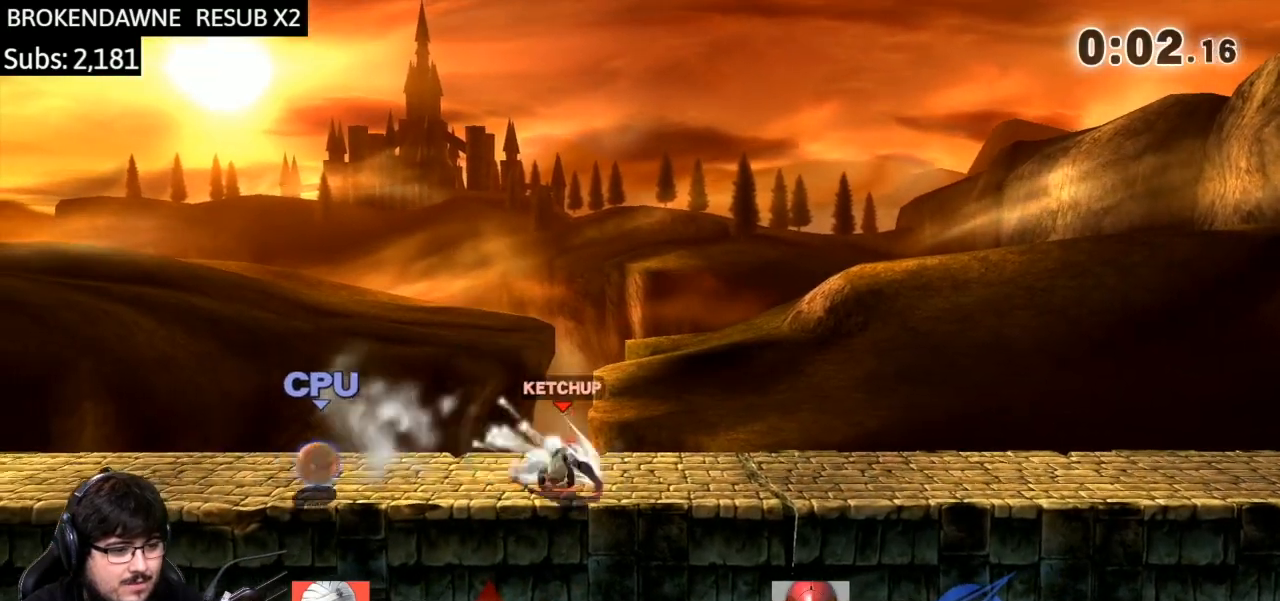
{"buttons": [], "left_stick": "left", "right_stick": "center", "events": [[234, "left_stick", "down-left"], [300, "Y", "down"], [400, "left_stick", "left"], [434, "Y", "up"]]}
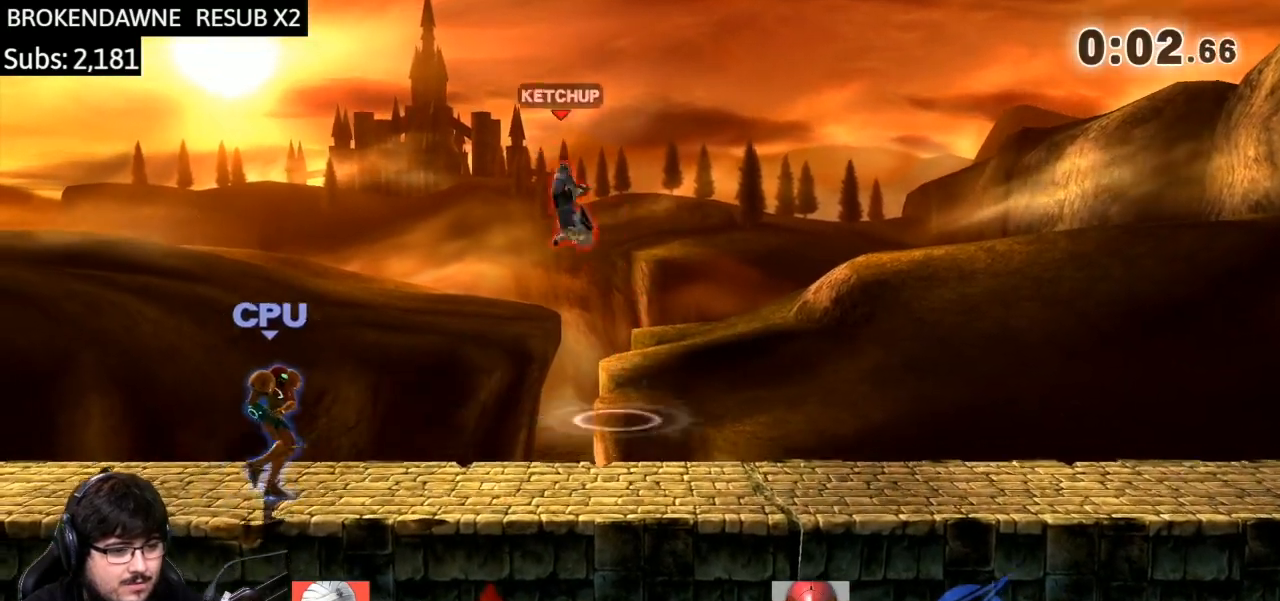
{"buttons": [], "left_stick": "down-left", "right_stick": "left", "events": [[134, "left_stick", "center"], [234, "left_stick", "down-right"], [401, "left_stick", "down-left"], [468, "right_stick", "left"]]}
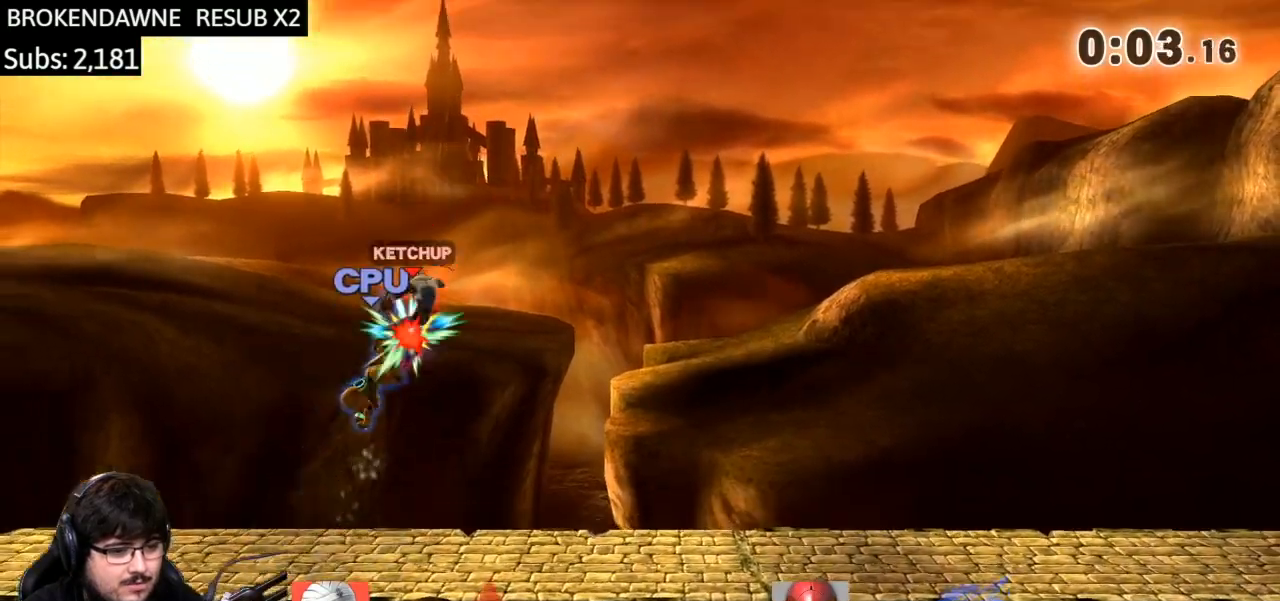
{"buttons": [], "left_stick": "right", "right_stick": "center", "events": [[67, "left_stick", "right"], [133, "right_stick", "center"]]}
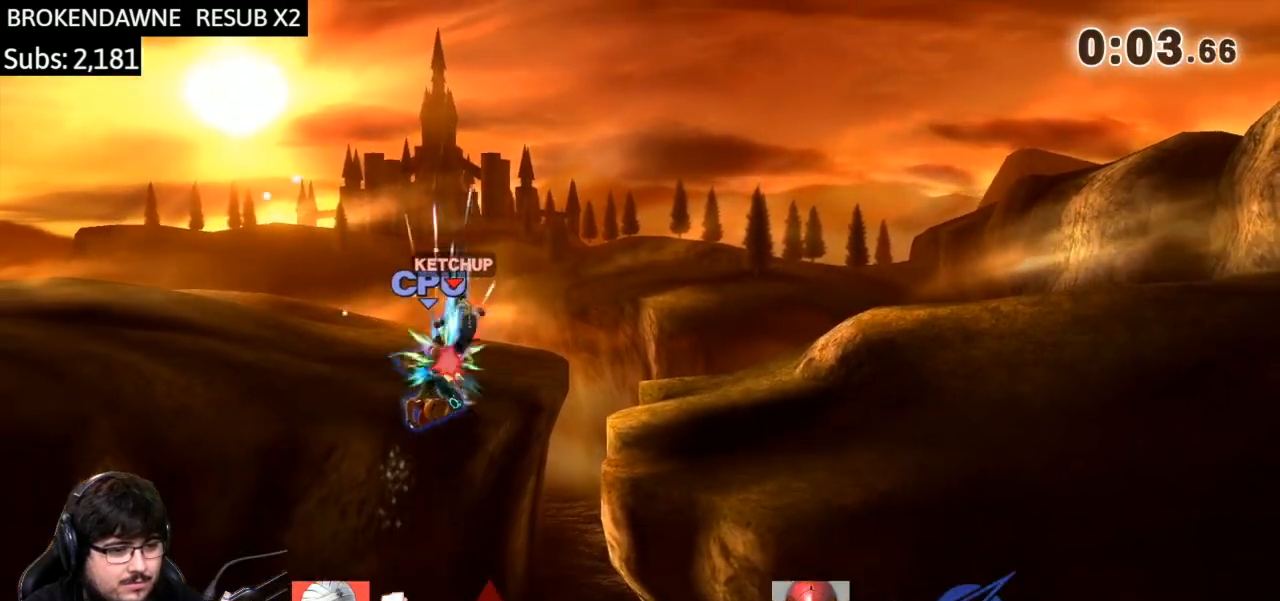
{"buttons": [], "left_stick": "right", "right_stick": "center", "events": [[67, "A", "down"], [167, "A", "up"]]}
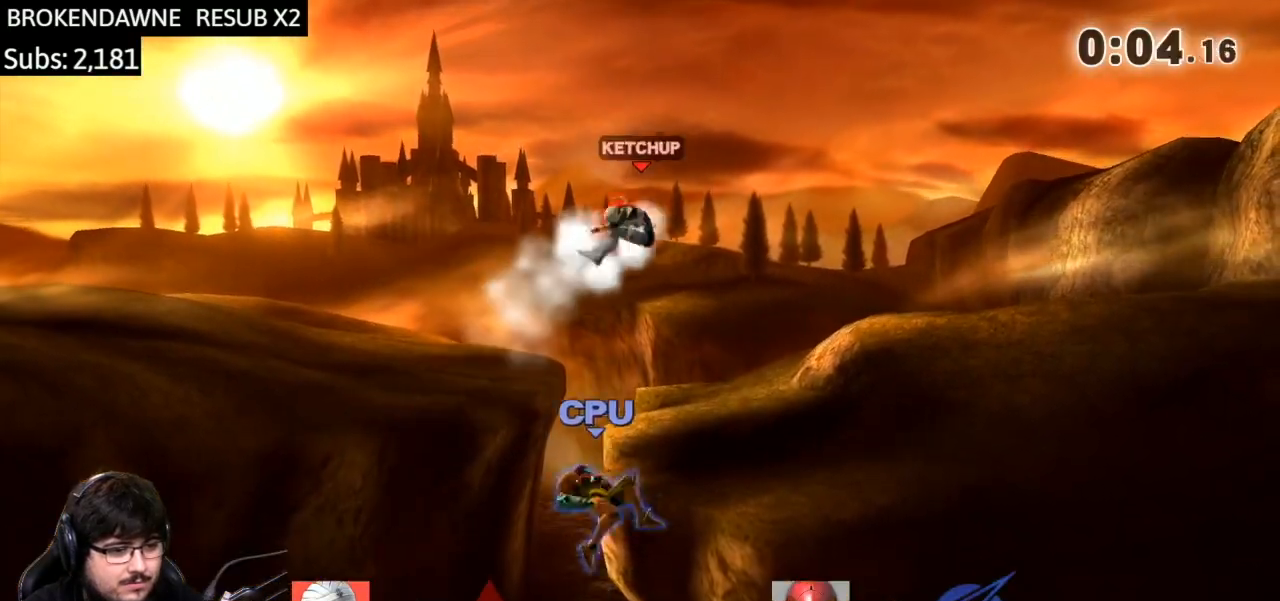
{"buttons": [], "left_stick": "right", "right_stick": "center", "events": [[267, "left_stick", "down-right"], [434, "left_stick", "right"]]}
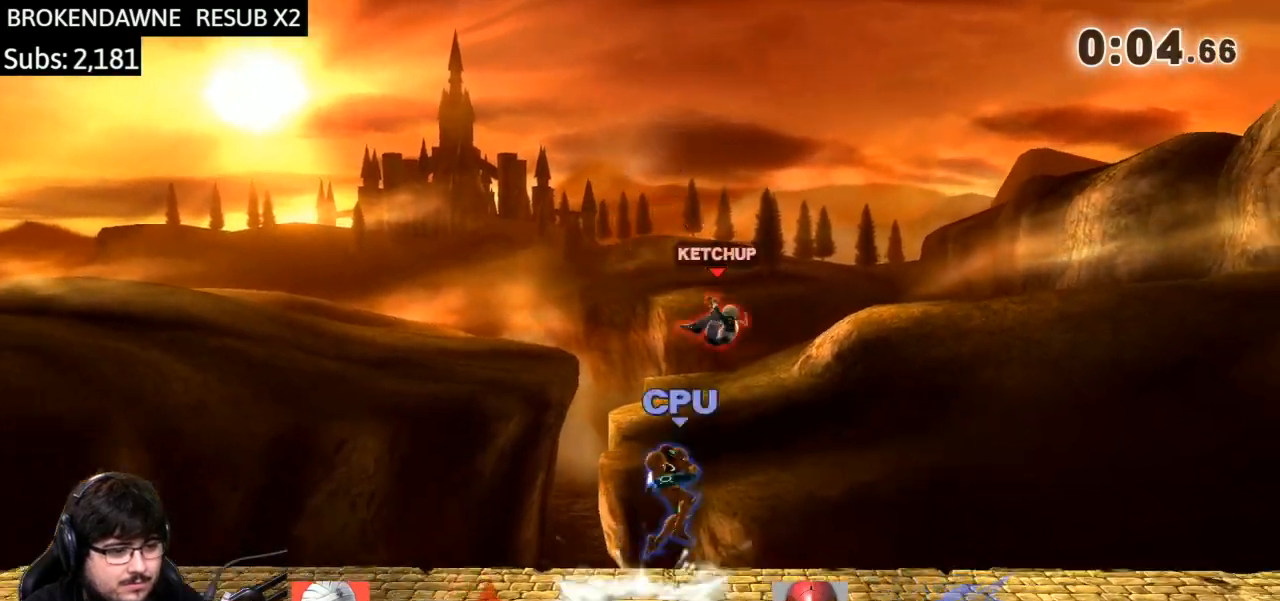
{"buttons": ["Y"], "left_stick": "center", "right_stick": "center", "events": [[34, "left_stick", "down-right"], [101, "right_stick", "left"], [134, "left_stick", "down-left"], [267, "left_stick", "left"], [267, "right_stick", "center"], [368, "left_stick", "center"], [501, "Y", "down"]]}